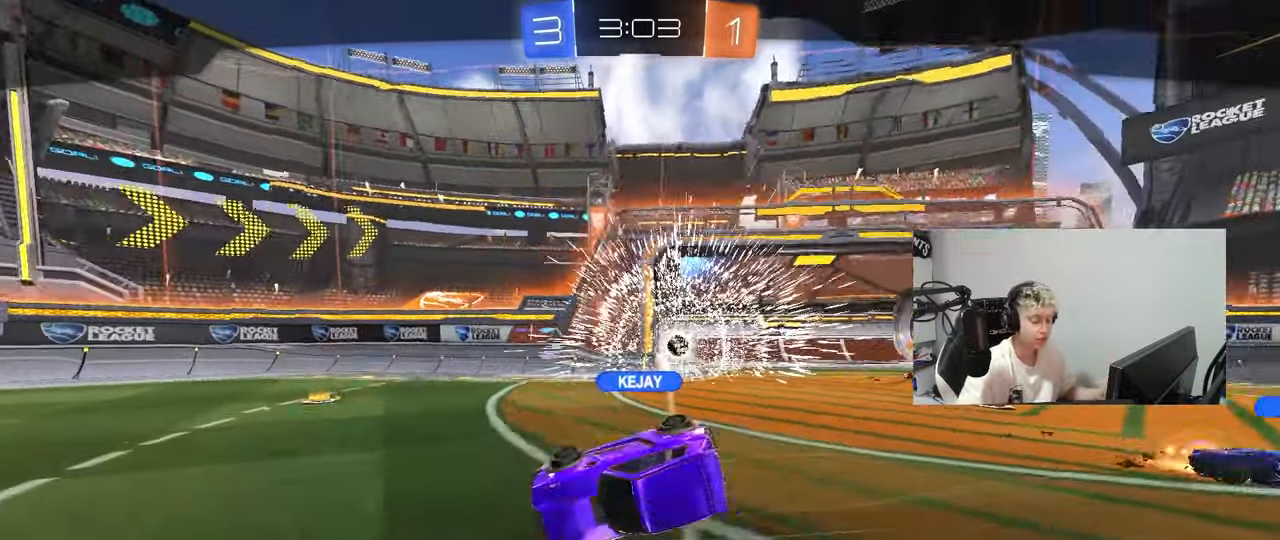
Gameplay with keyboard and mouse; each line is a JSON object with the keys and mouse buttons held at the frame after it. "events" lists presses ("down") and releases ("up") of "1", "2", "3", "4", "5", "a", "alt", "c", "caps_lock", "ctrl", "d", "e", "f", "g", "q", "r", "s", "shift", "space", "t", "tab", "v", "w", "x", "z", "mouse_left", "mouse_wheel" and "mouse_right" between this image and that frame as [ms after this image, input, new state], when the widget could be followed in between. "mouse_left", "mouse_wheel", "mouse_right" = the "left", "wheel", "right" buttons of the "mouse" list. No other keys are recorded. "wheel" means that the mouse wheel is clicked or scrolled. "mouse_move" is the direction in which the mouse moves at that frame (one of eight, or "still"), when it could be read.
{"keys": [], "mouse": [], "mouse_move": "down-left", "events": []}
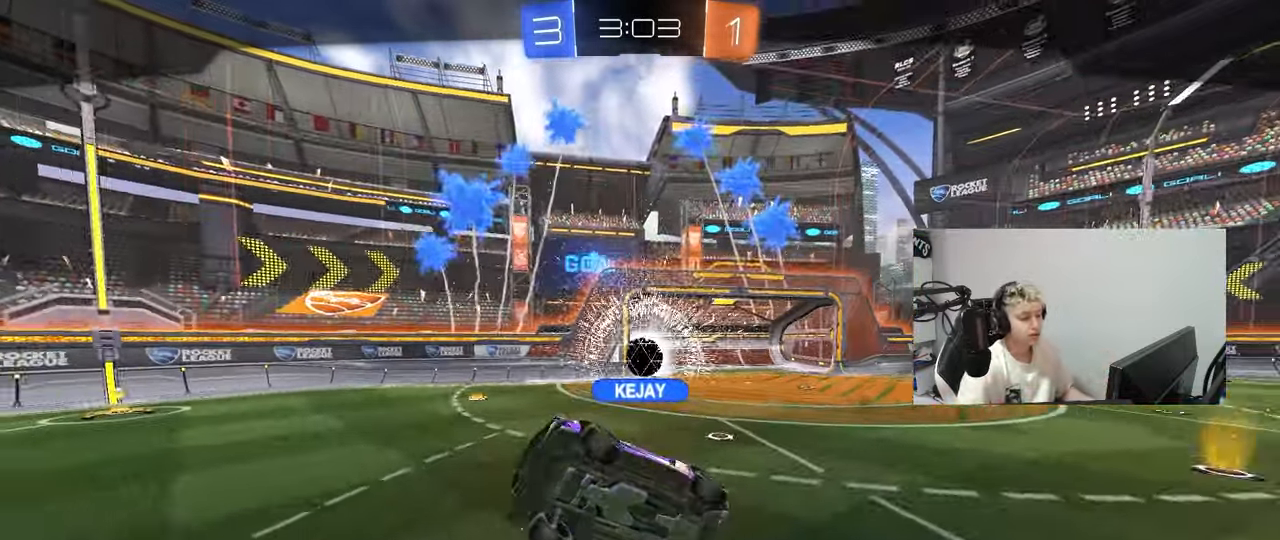
{"keys": [], "mouse": ["right"], "mouse_move": "down-left", "events": [[117, "mouse_right", "down"]]}
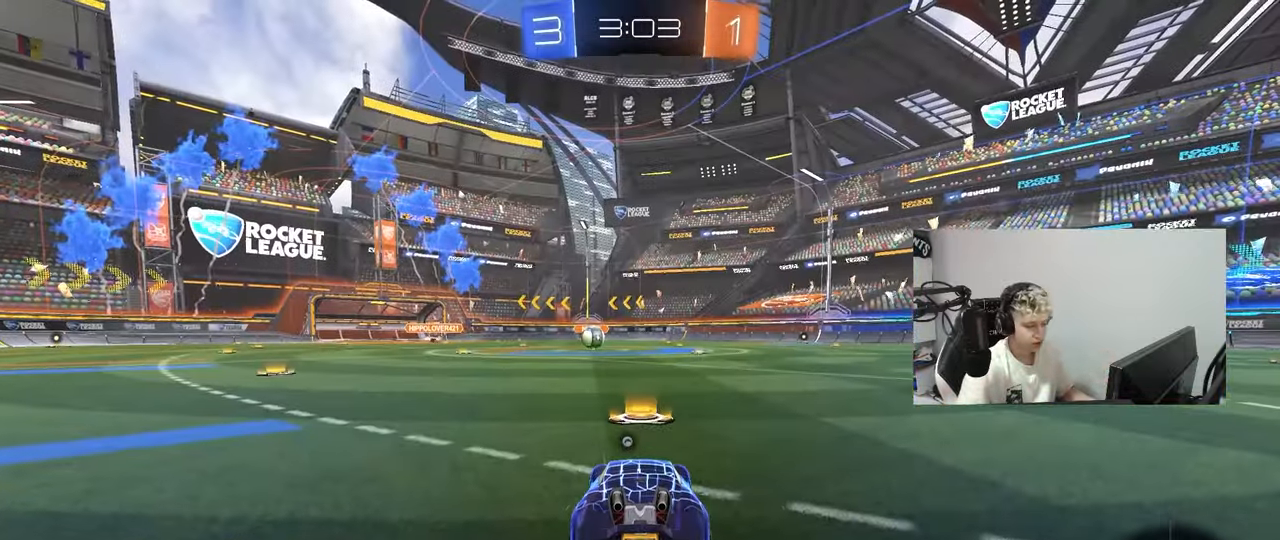
{"keys": [], "mouse": ["left"], "mouse_move": "right", "events": [[217, "mouse_right", "up"], [317, "space", "down"], [451, "mouse_left", "down"], [501, "space", "up"]]}
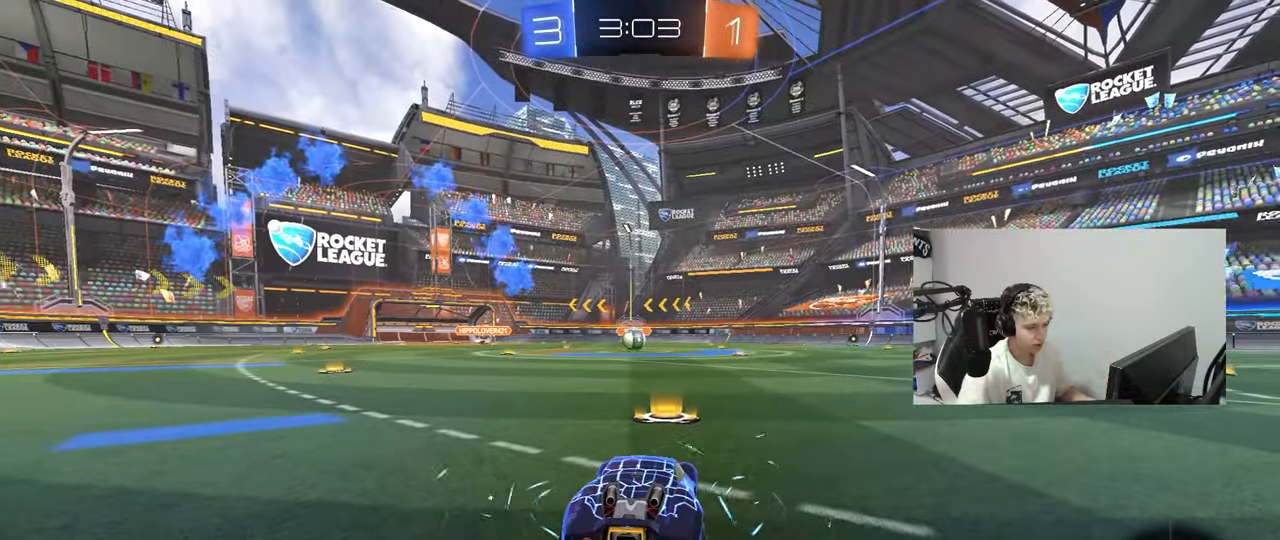
{"keys": [], "mouse": ["left"], "mouse_move": "right", "events": [[100, "space", "down"], [233, "space", "up"], [384, "space", "down"], [467, "space", "up"]]}
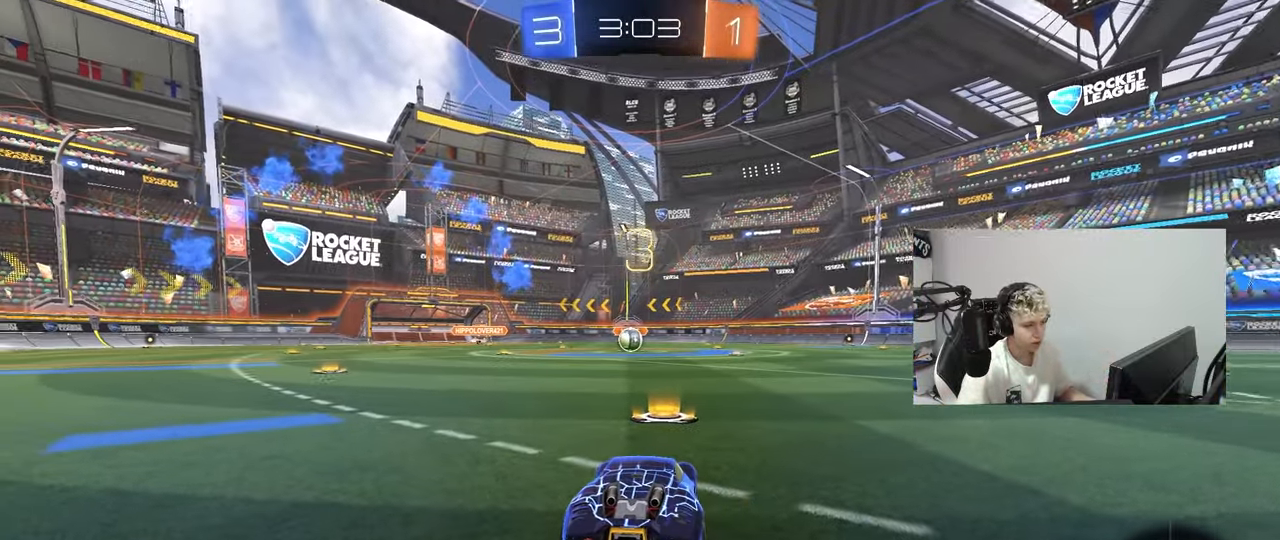
{"keys": [], "mouse": ["left"], "mouse_move": "down", "events": []}
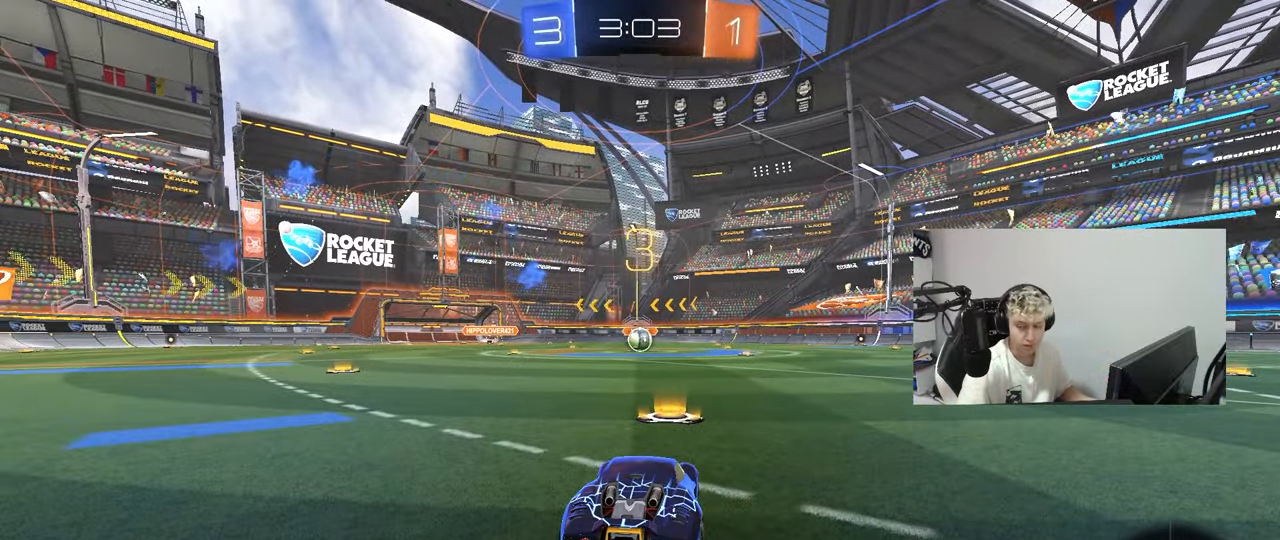
{"keys": [], "mouse": ["left"], "mouse_move": "right", "events": [[133, "w", "down"], [417, "w", "up"]]}
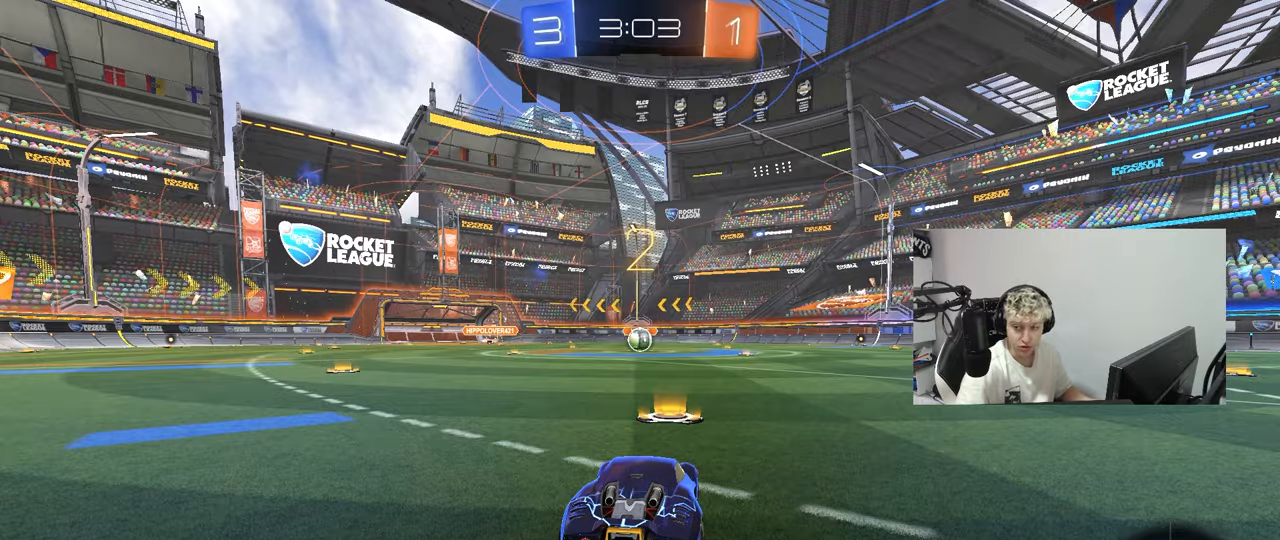
{"keys": [], "mouse": ["left"], "mouse_move": "right", "events": []}
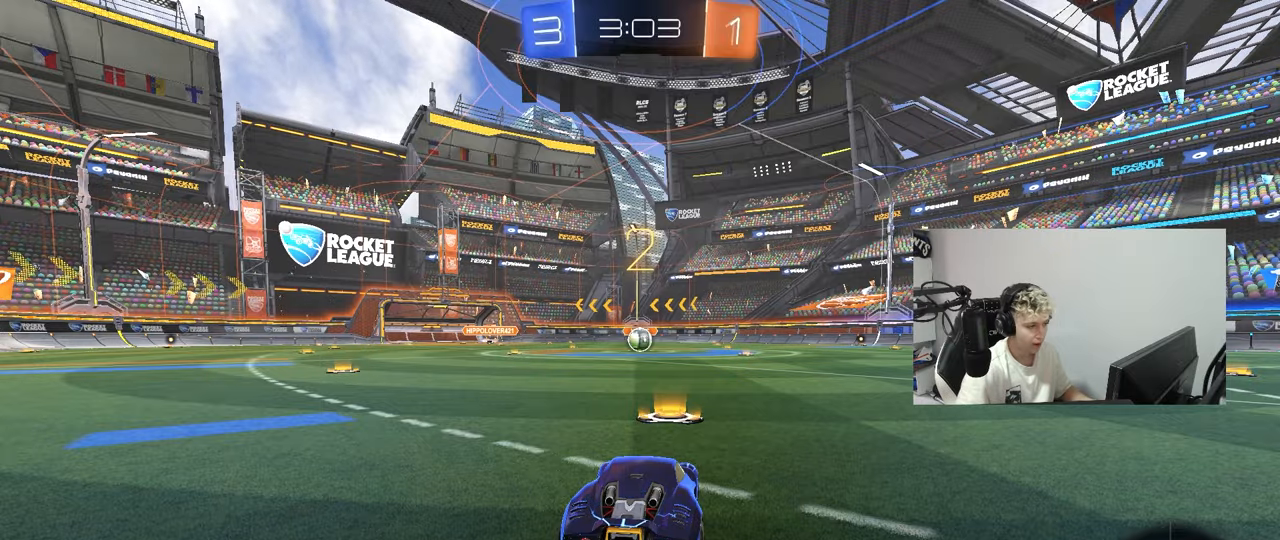
{"keys": ["space", "w"], "mouse": ["left"], "mouse_move": "right", "events": [[50, "w", "down"], [201, "space", "down"], [334, "space", "up"], [468, "space", "down"]]}
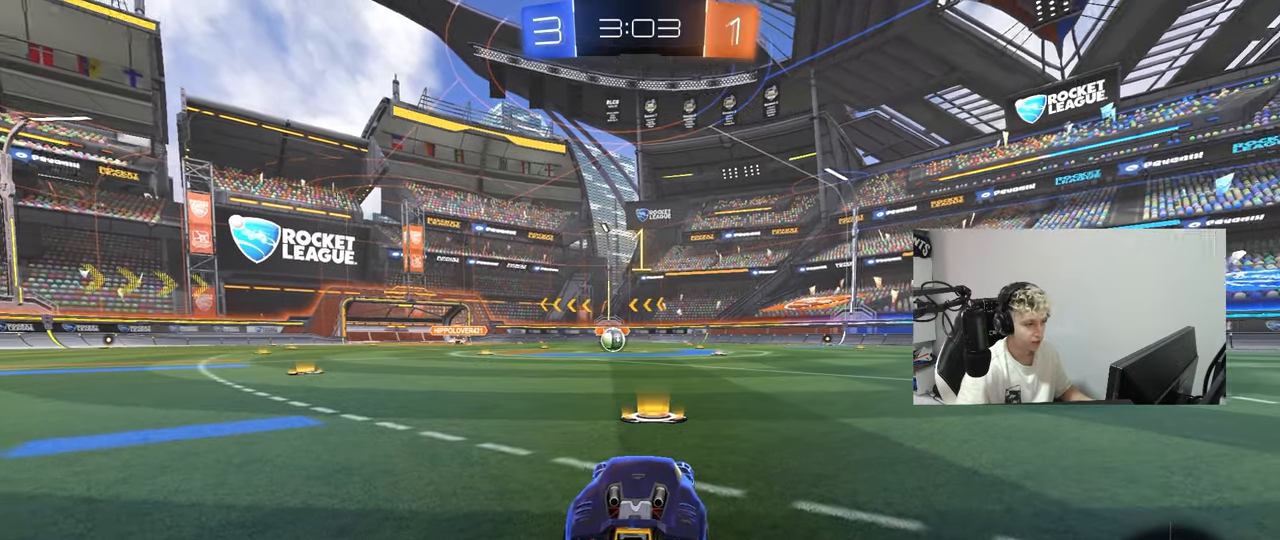
{"keys": ["w"], "mouse": ["left"], "mouse_move": "right", "events": [[67, "space", "up"]]}
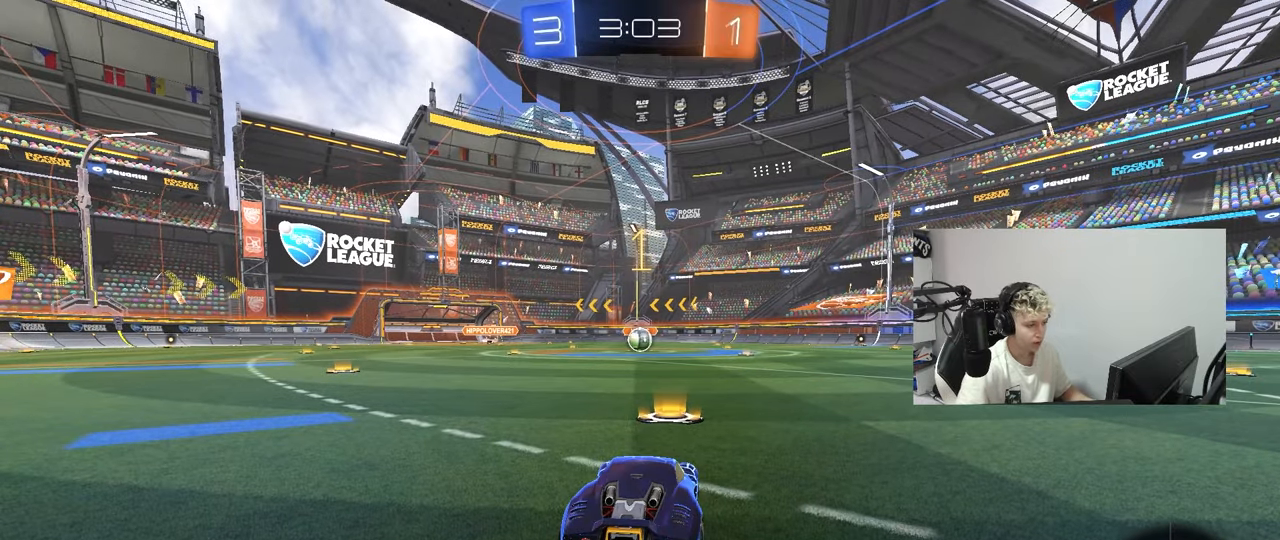
{"keys": ["d", "w"], "mouse": ["left", "right"], "mouse_move": "still", "events": [[501, "d", "down"], [501, "mouse_right", "down"]]}
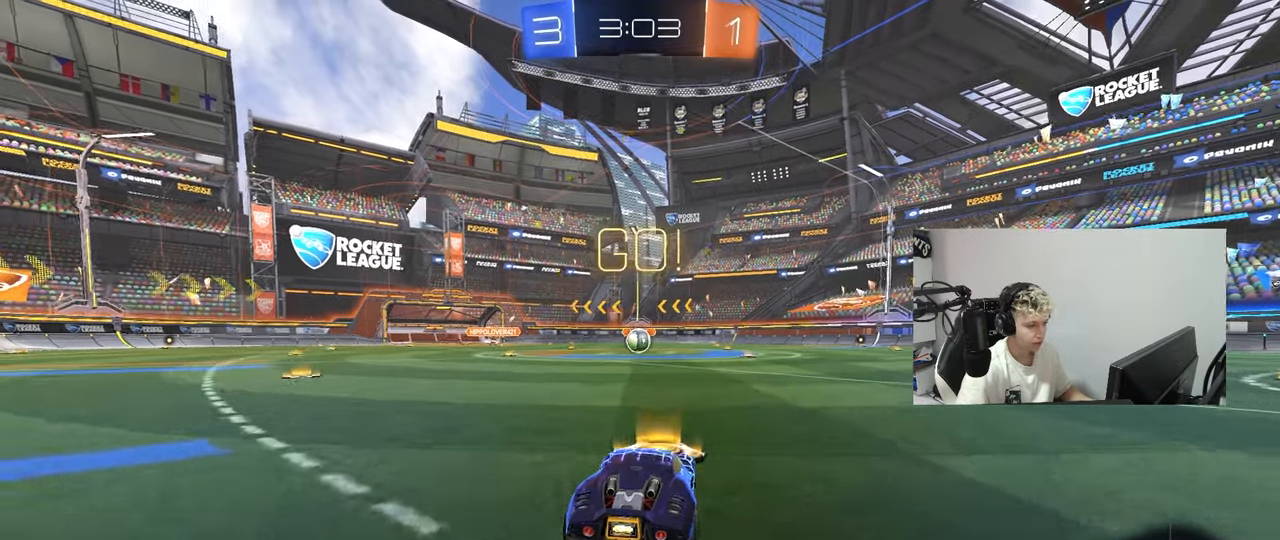
{"keys": ["a", "s", "shift"], "mouse": ["left"], "mouse_move": "still", "events": [[50, "d", "up"], [100, "a", "down"], [100, "shift", "down"], [183, "s", "down"], [183, "w", "up"], [284, "mouse_right", "up"]]}
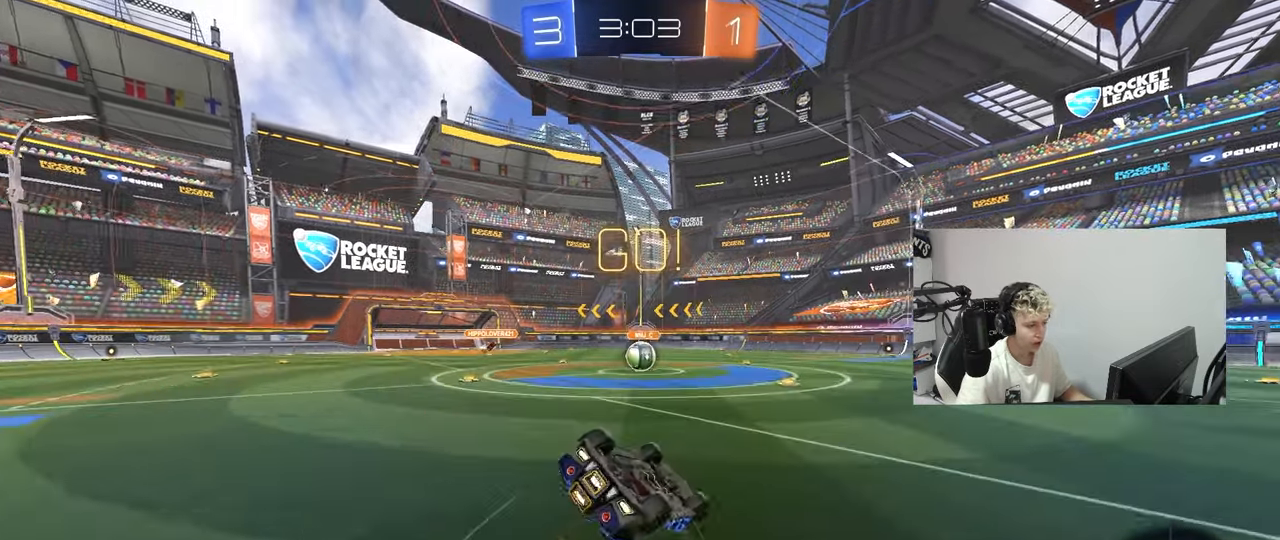
{"keys": [], "mouse": [], "mouse_move": "still", "events": [[117, "s", "up"], [251, "s", "down"], [451, "shift", "up"], [484, "a", "up"], [484, "mouse_left", "up"], [484, "s", "up"]]}
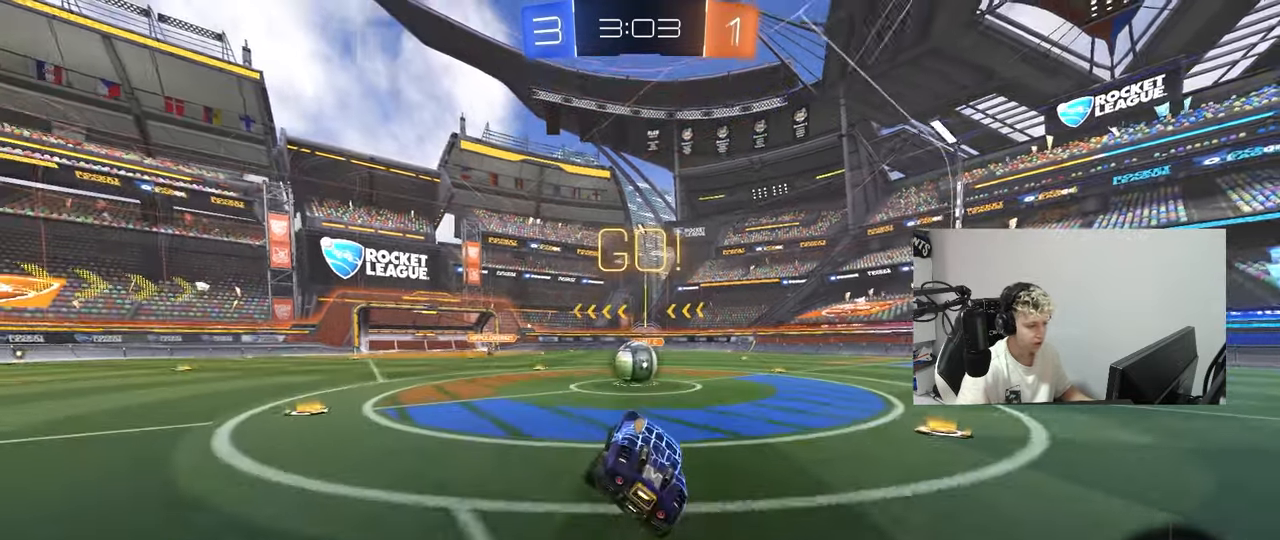
{"keys": ["d", "shift", "w"], "mouse": [], "mouse_move": "left", "events": [[217, "w", "down"], [267, "a", "down"], [367, "mouse_right", "down"], [417, "a", "up"], [417, "d", "down"], [500, "mouse_right", "up"], [500, "shift", "down"]]}
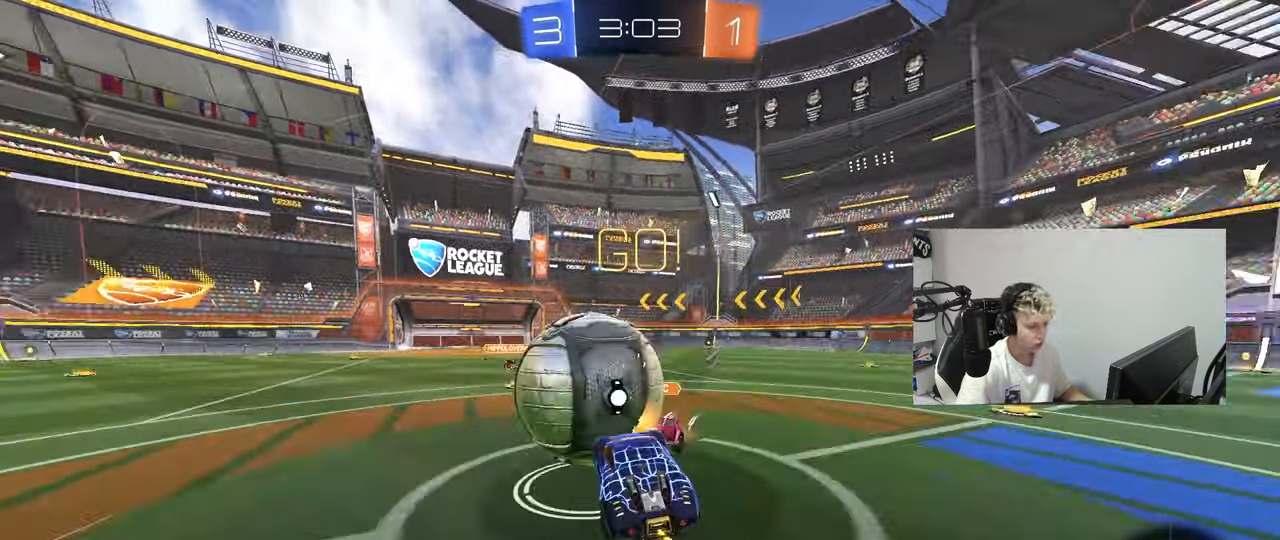
{"keys": ["d", "shift"], "mouse": [], "mouse_move": "still", "events": [[50, "mouse_right", "down"], [151, "w", "up"], [201, "s", "down"], [284, "mouse_right", "up"], [384, "s", "up"]]}
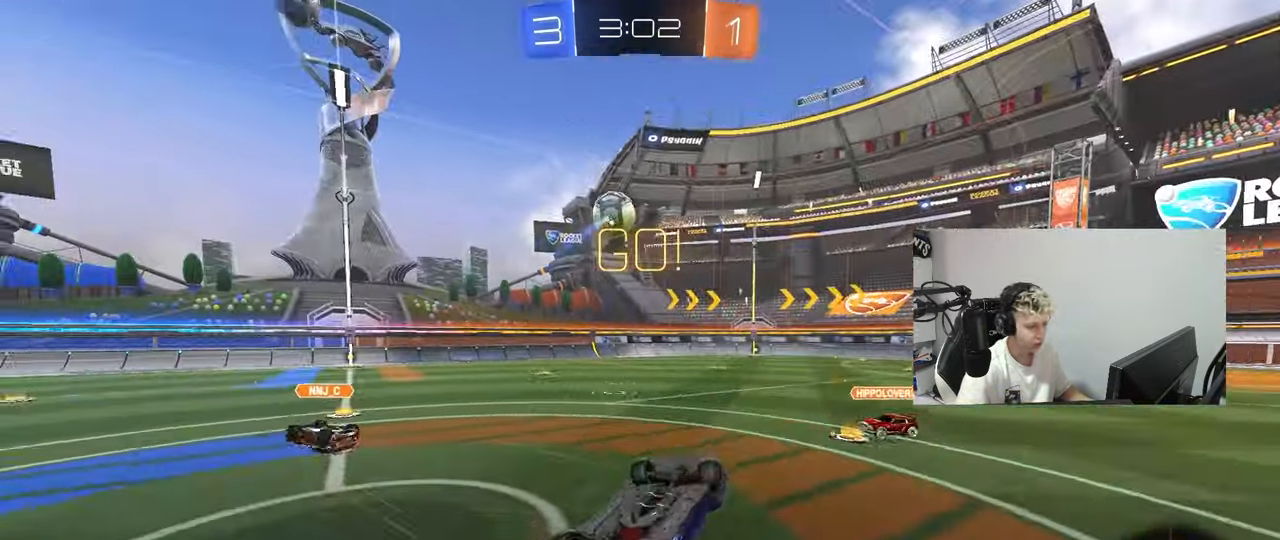
{"keys": [], "mouse": [], "mouse_move": "still", "events": [[167, "space", "down"], [300, "d", "up"], [350, "shift", "up"], [350, "space", "up"]]}
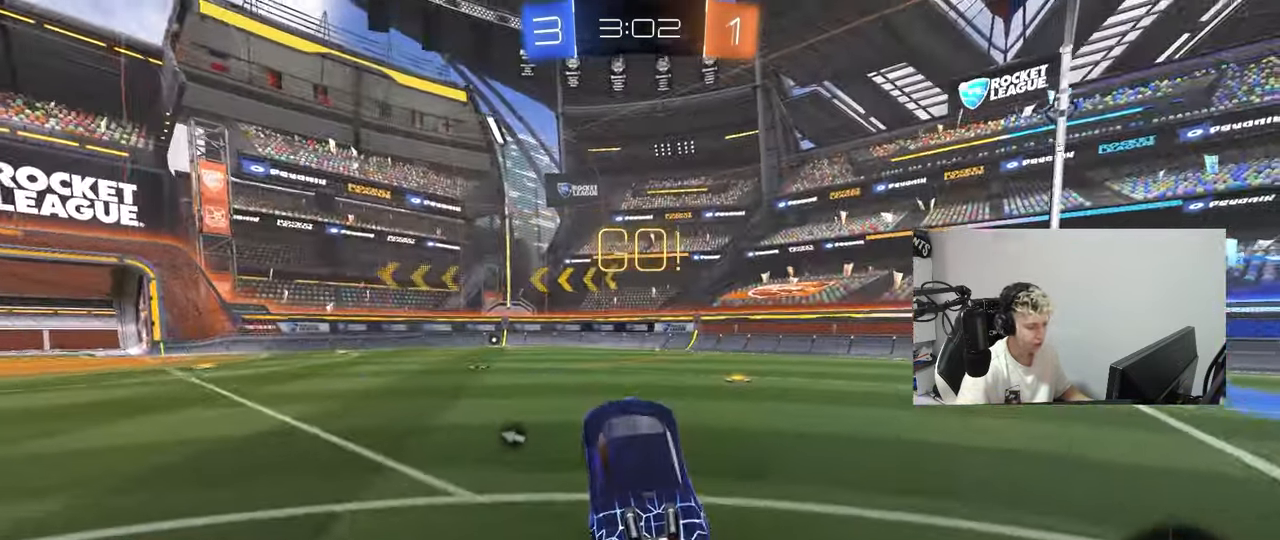
{"keys": ["d", "w"], "mouse": ["left", "right"], "mouse_move": "still", "events": [[34, "w", "down"], [317, "a", "down"], [451, "a", "up"], [451, "d", "down"], [451, "mouse_left", "down"], [501, "mouse_right", "down"]]}
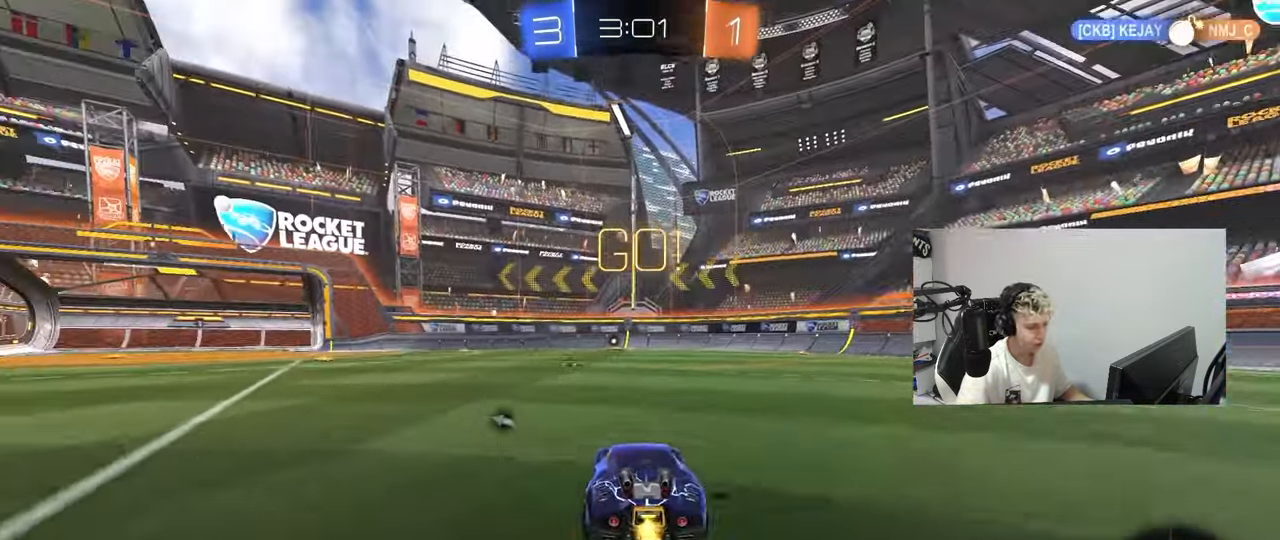
{"keys": ["a", "s", "shift"], "mouse": [], "mouse_move": "still", "events": [[100, "d", "up"], [150, "a", "down"], [150, "mouse_right", "up"], [150, "shift", "down"], [183, "mouse_right", "down"], [233, "s", "down"], [233, "w", "up"], [283, "space", "down"], [383, "mouse_left", "up"], [383, "mouse_right", "up"], [467, "space", "up"]]}
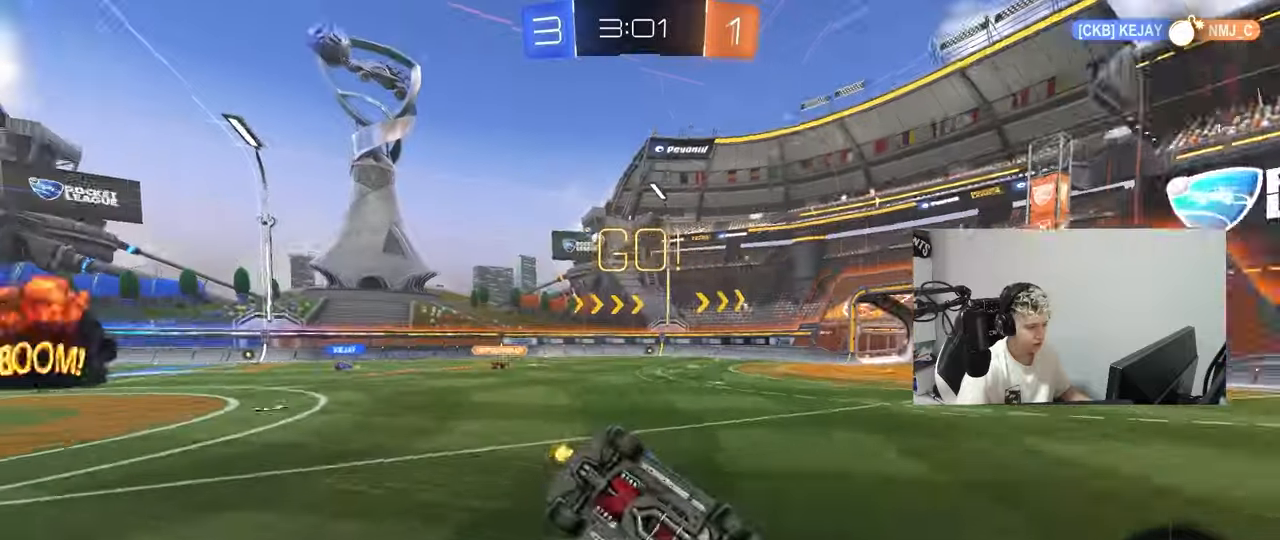
{"keys": ["a", "s"], "mouse": ["left"], "mouse_move": "still", "events": [[17, "mouse_left", "down"], [117, "s", "up"], [250, "s", "down"], [250, "space", "down"], [400, "space", "up"], [484, "shift", "up"]]}
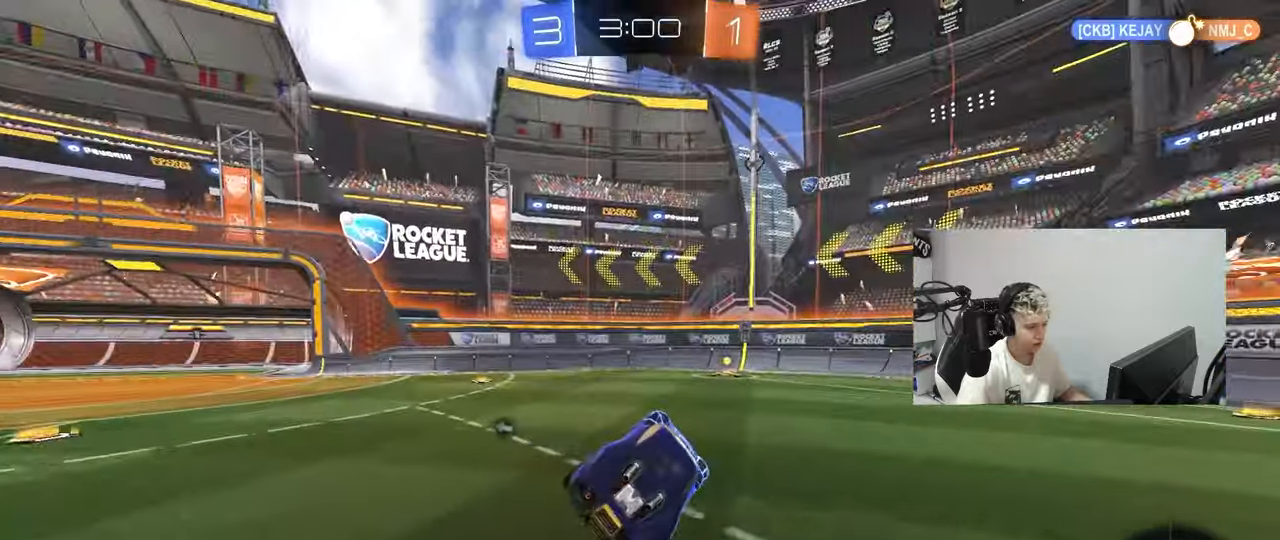
{"keys": ["d", "space", "w"], "mouse": ["left"], "mouse_move": "still", "events": [[34, "s", "up"], [84, "a", "up"], [234, "w", "down"], [267, "d", "down"], [451, "space", "down"]]}
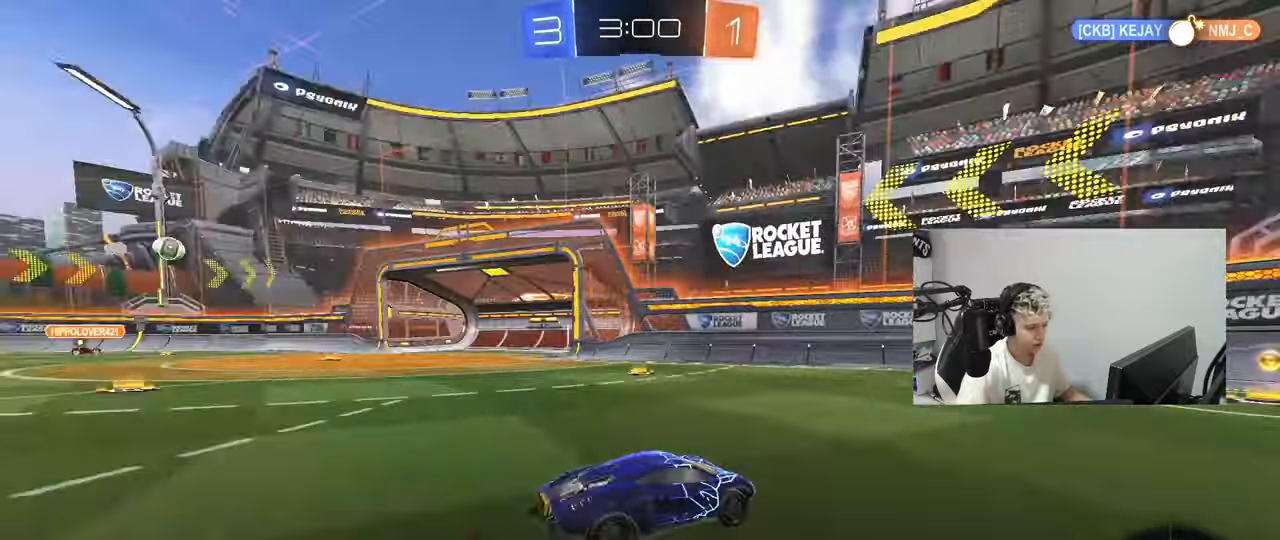
{"keys": ["a", "w"], "mouse": [], "mouse_move": "still", "events": [[100, "space", "up"], [150, "d", "up"], [150, "mouse_left", "up"], [233, "a", "down"], [233, "shift", "down"], [434, "shift", "up"]]}
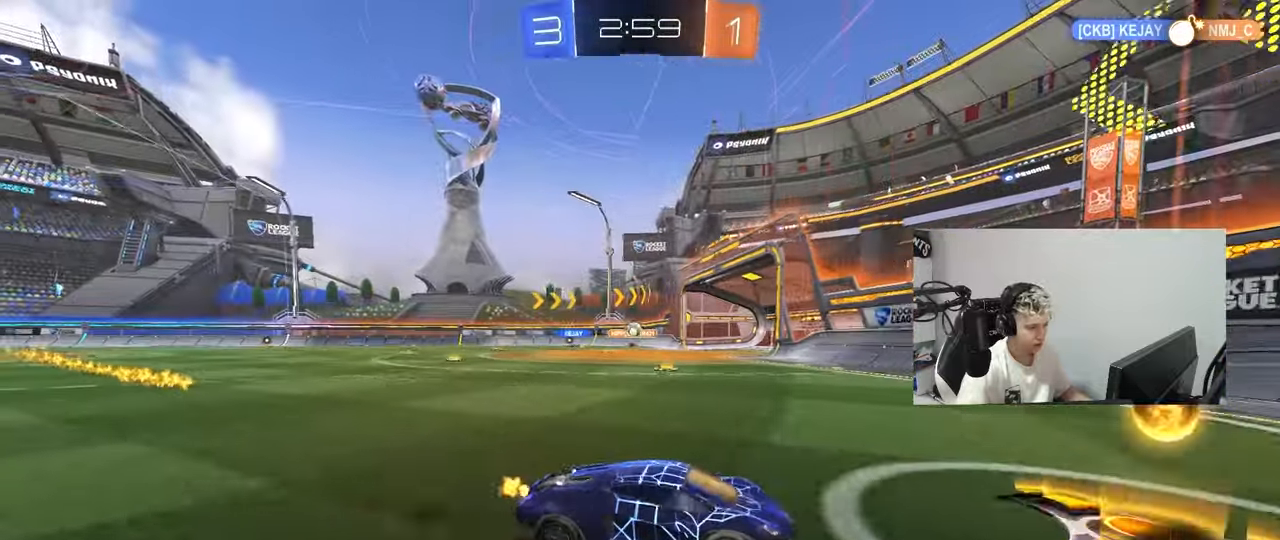
{"keys": ["a", "w"], "mouse": [], "mouse_move": "still", "events": [[301, "mouse_left", "down"], [451, "shift", "down"], [484, "mouse_left", "up"], [484, "shift", "up"]]}
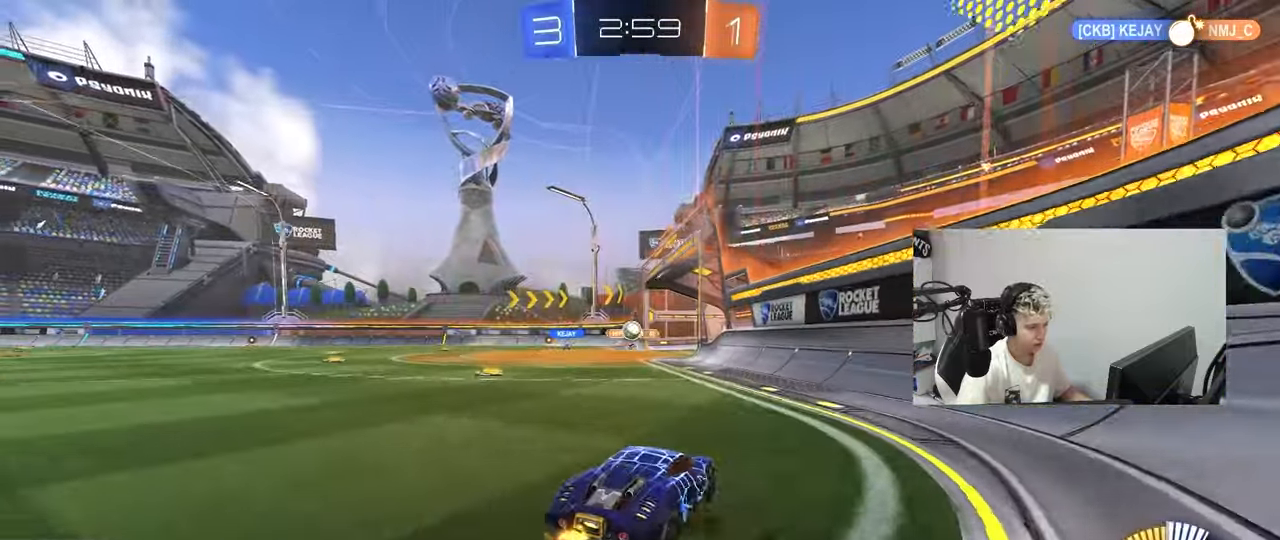
{"keys": [], "mouse": [], "mouse_move": "still", "events": [[133, "mouse_left", "down"], [183, "a", "up"], [317, "a", "down"], [450, "mouse_left", "up"], [500, "a", "up"], [500, "w", "up"]]}
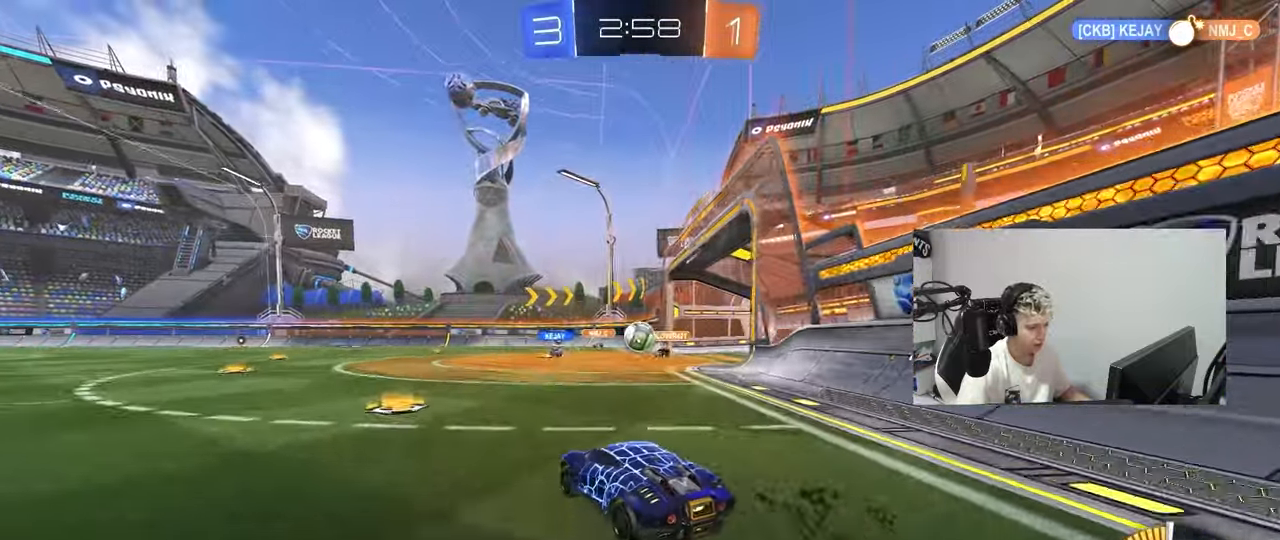
{"keys": ["a", "w"], "mouse": ["left"], "mouse_move": "still", "events": [[50, "w", "down"], [151, "a", "down"], [151, "shift", "down"], [184, "mouse_left", "down"], [284, "shift", "up"]]}
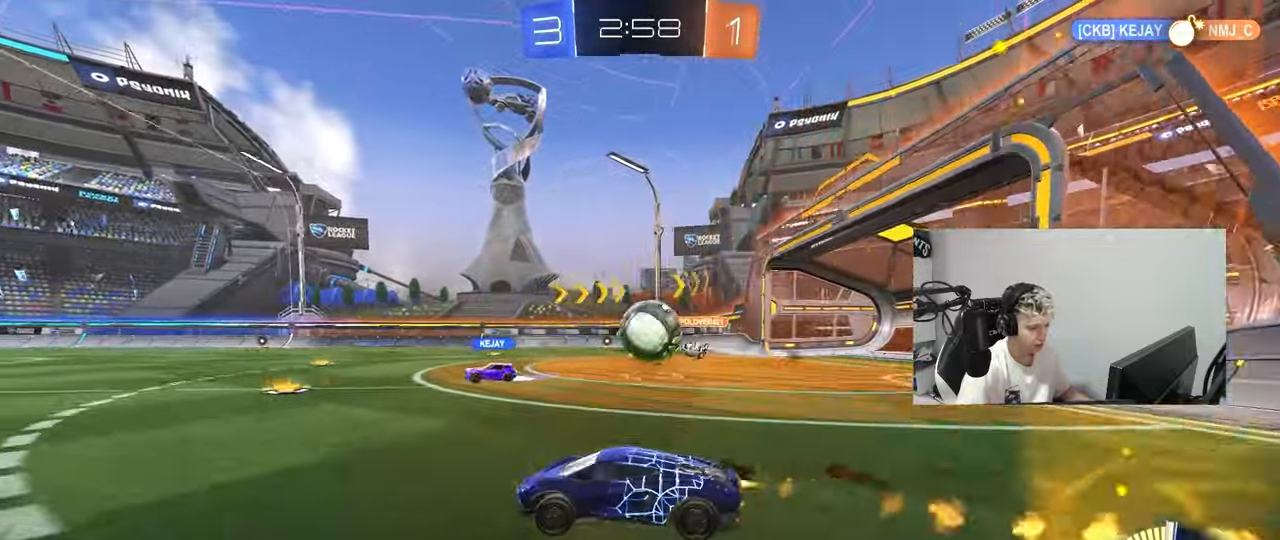
{"keys": ["d"], "mouse": [], "mouse_move": "still", "events": [[67, "mouse_left", "up"], [250, "w", "up"], [300, "a", "up"], [300, "s", "down"], [350, "d", "down"], [484, "s", "up"]]}
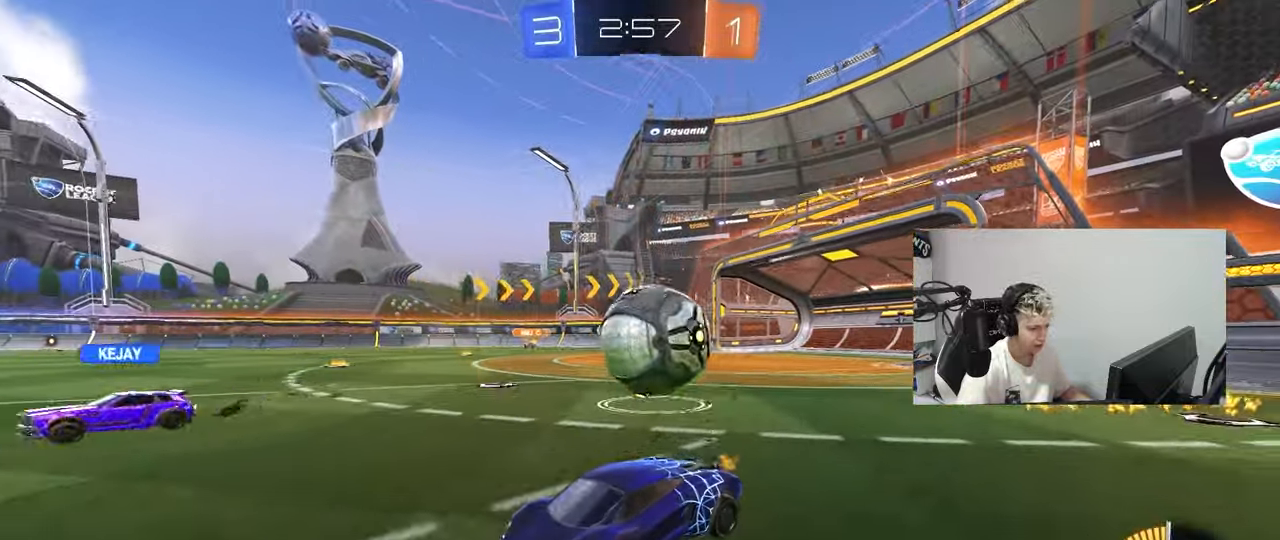
{"keys": ["a", "w"], "mouse": ["left"], "mouse_move": "still", "events": [[34, "d", "up"], [34, "s", "down"], [134, "s", "up"], [184, "d", "down"], [317, "mouse_left", "down"], [317, "w", "down"], [367, "a", "down"], [367, "d", "up"]]}
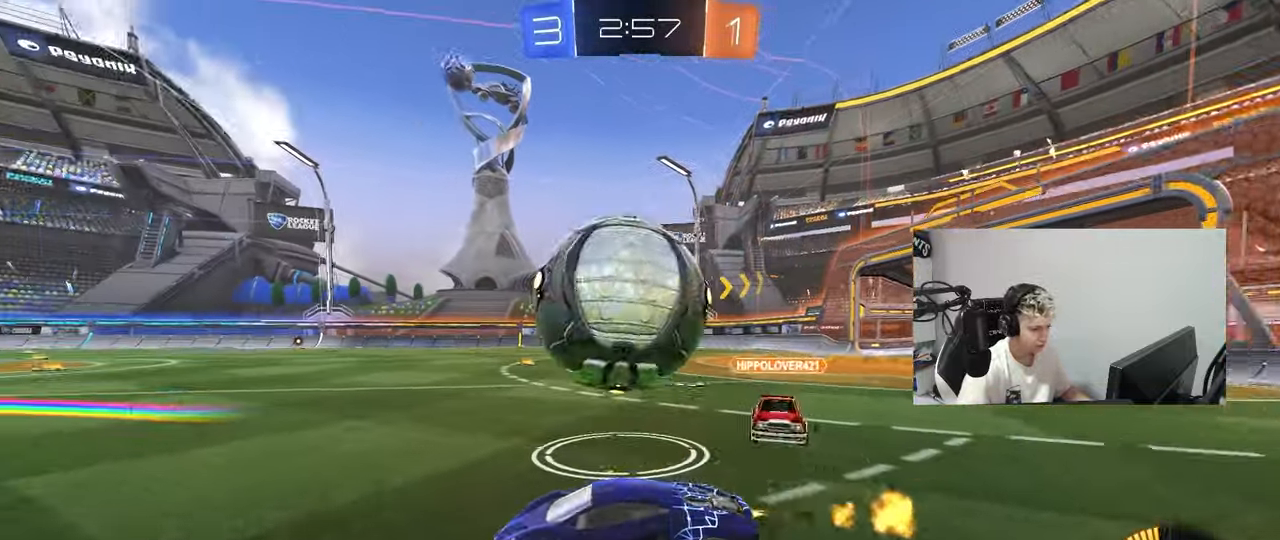
{"keys": ["d", "w"], "mouse": ["left"], "mouse_move": "down-left", "events": [[100, "a", "up"], [150, "d", "down"], [233, "shift", "down"], [334, "mouse_left", "up"], [384, "shift", "up"], [434, "mouse_left", "down"]]}
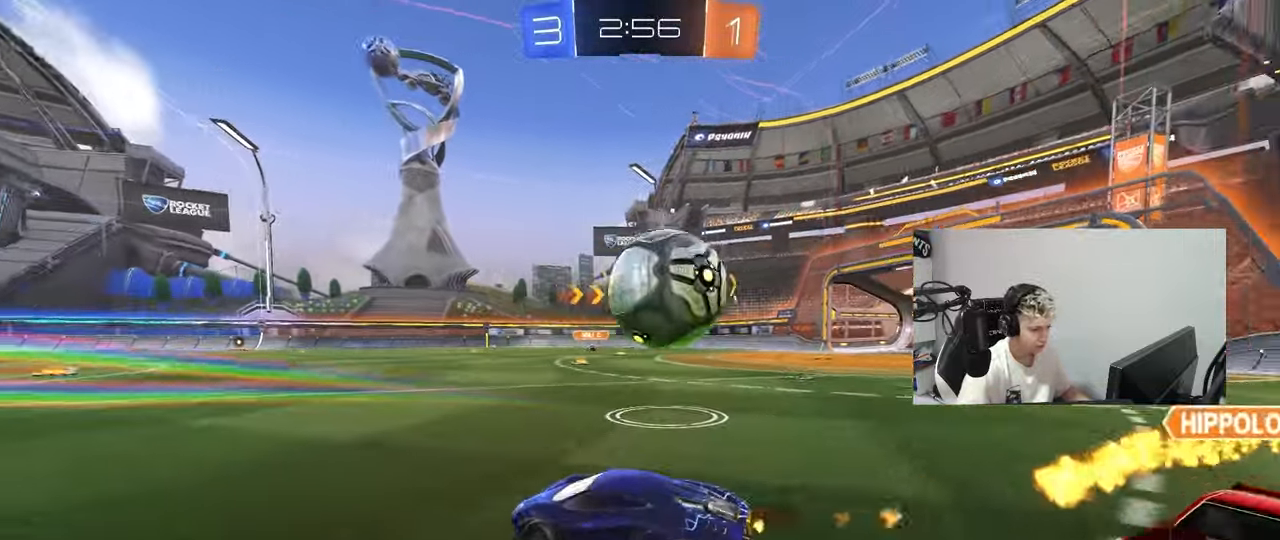
{"keys": [], "mouse": [], "mouse_move": "still", "events": [[251, "d", "up"], [251, "mouse_left", "up"], [301, "d", "down"], [301, "w", "up"], [401, "s", "down"], [451, "s", "up"], [484, "d", "up"]]}
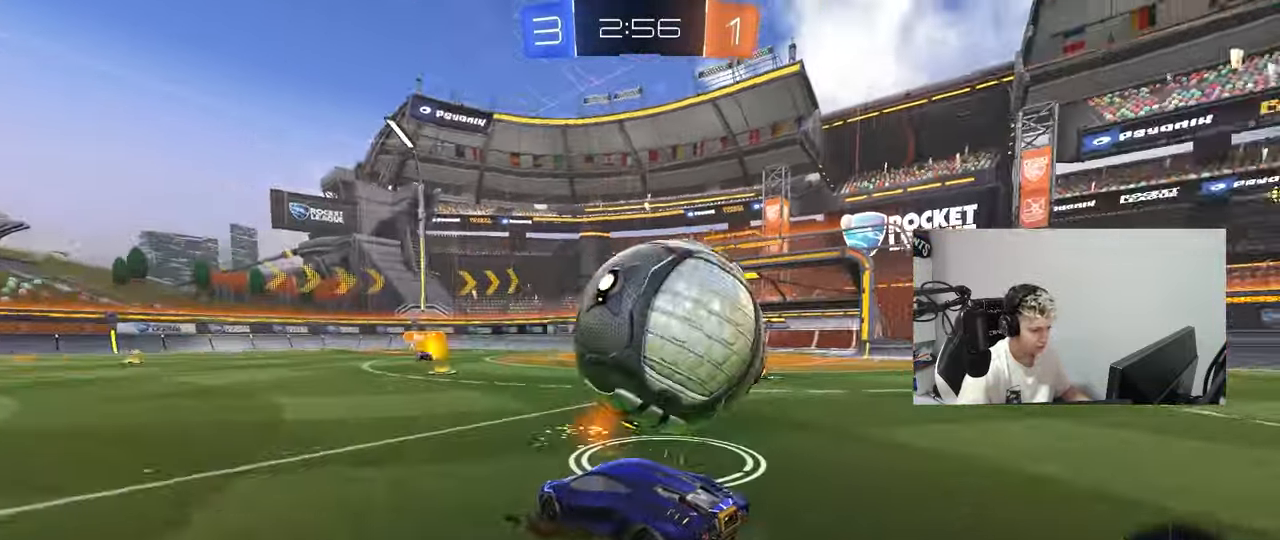
{"keys": ["a", "w"], "mouse": ["left"], "mouse_move": "still", "events": [[33, "mouse_left", "down"], [83, "mouse_left", "up"], [367, "d", "down"], [451, "a", "down"], [451, "d", "up"], [501, "mouse_left", "down"], [501, "w", "down"]]}
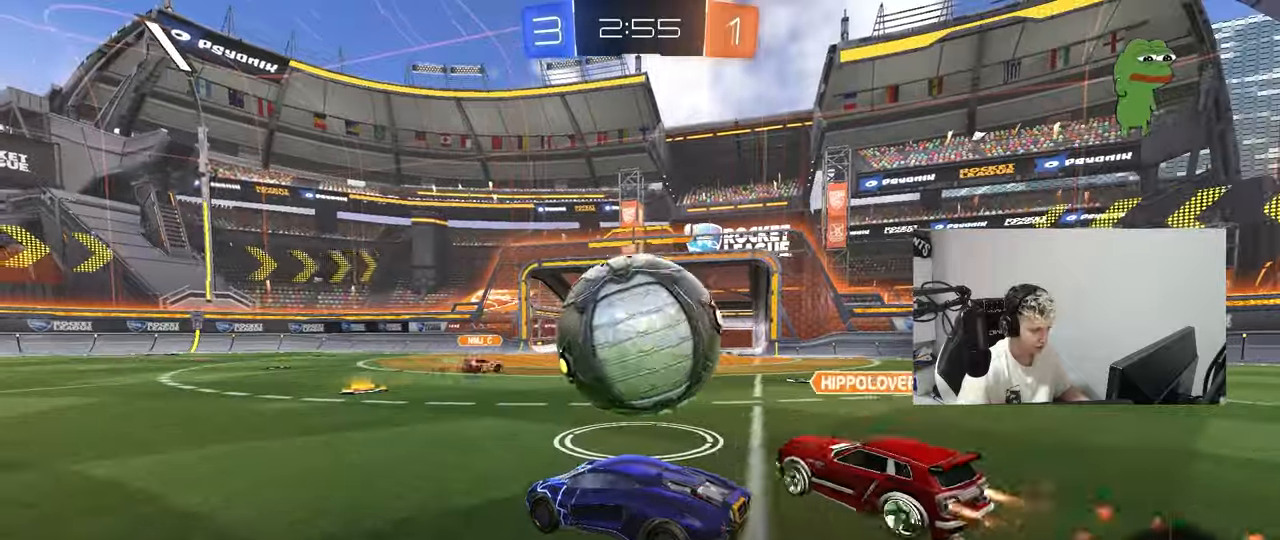
{"keys": ["d", "w"], "mouse": ["left"], "mouse_move": "down", "events": [[150, "a", "up"], [200, "d", "down"], [384, "a", "down"], [384, "d", "up"], [434, "a", "up"], [467, "d", "down"]]}
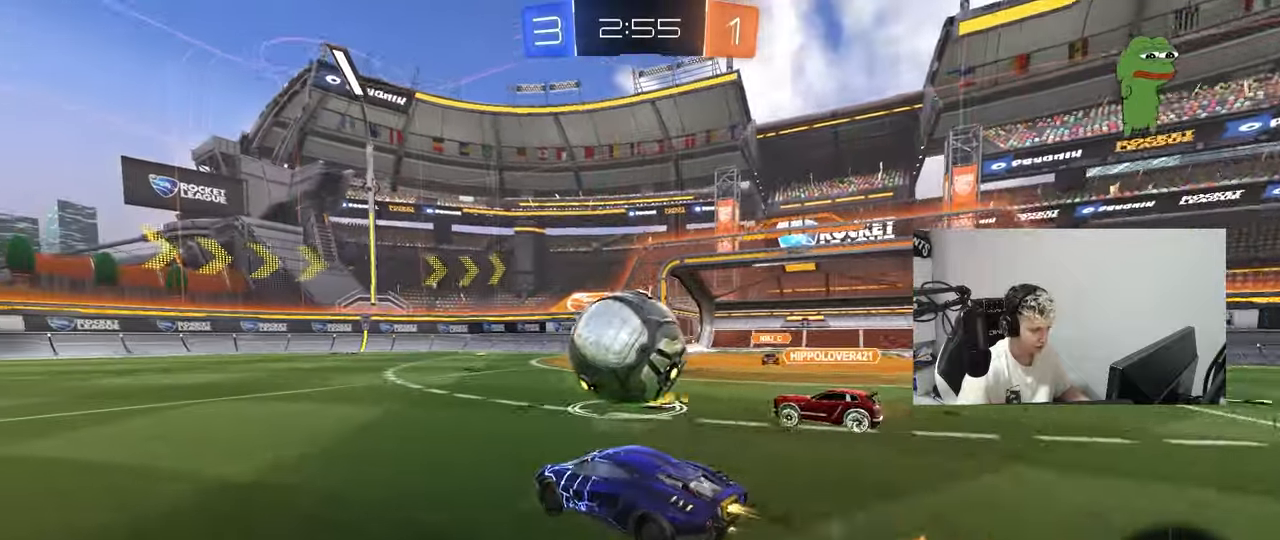
{"keys": ["a", "s", "shift"], "mouse": ["left"], "mouse_move": "still", "events": [[167, "mouse_right", "down"], [217, "d", "up"], [251, "a", "down"], [251, "mouse_right", "up"], [251, "shift", "down"], [301, "mouse_right", "down"], [401, "s", "down"], [401, "w", "up"], [484, "mouse_right", "up"]]}
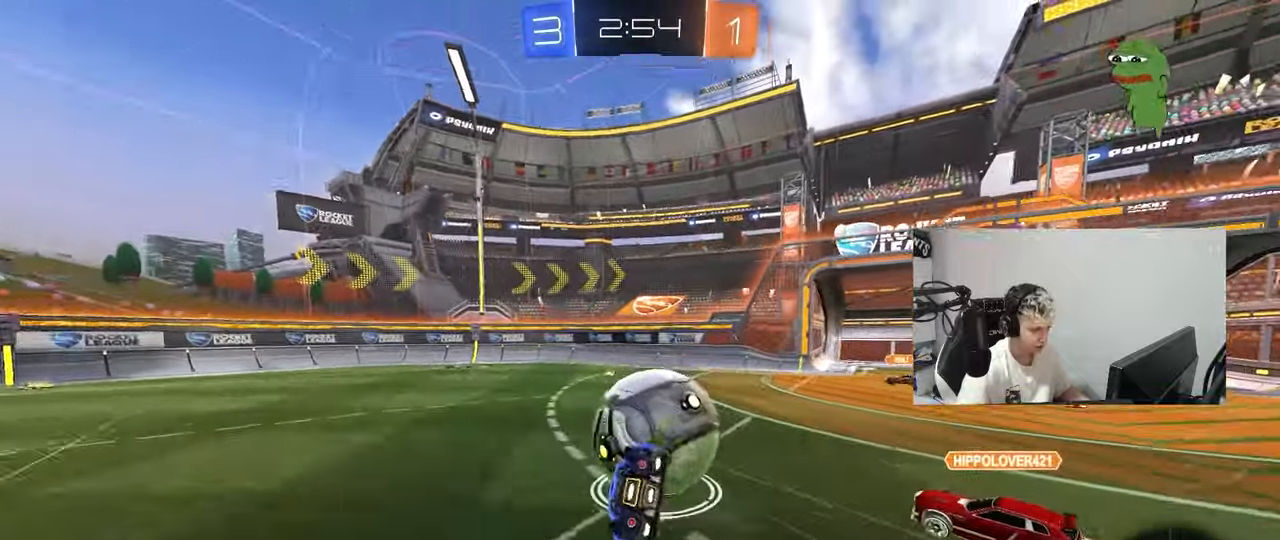
{"keys": ["a", "shift"], "mouse": [], "mouse_move": "still", "events": [[33, "s", "up"], [183, "s", "down"], [217, "mouse_left", "up"], [450, "s", "up"]]}